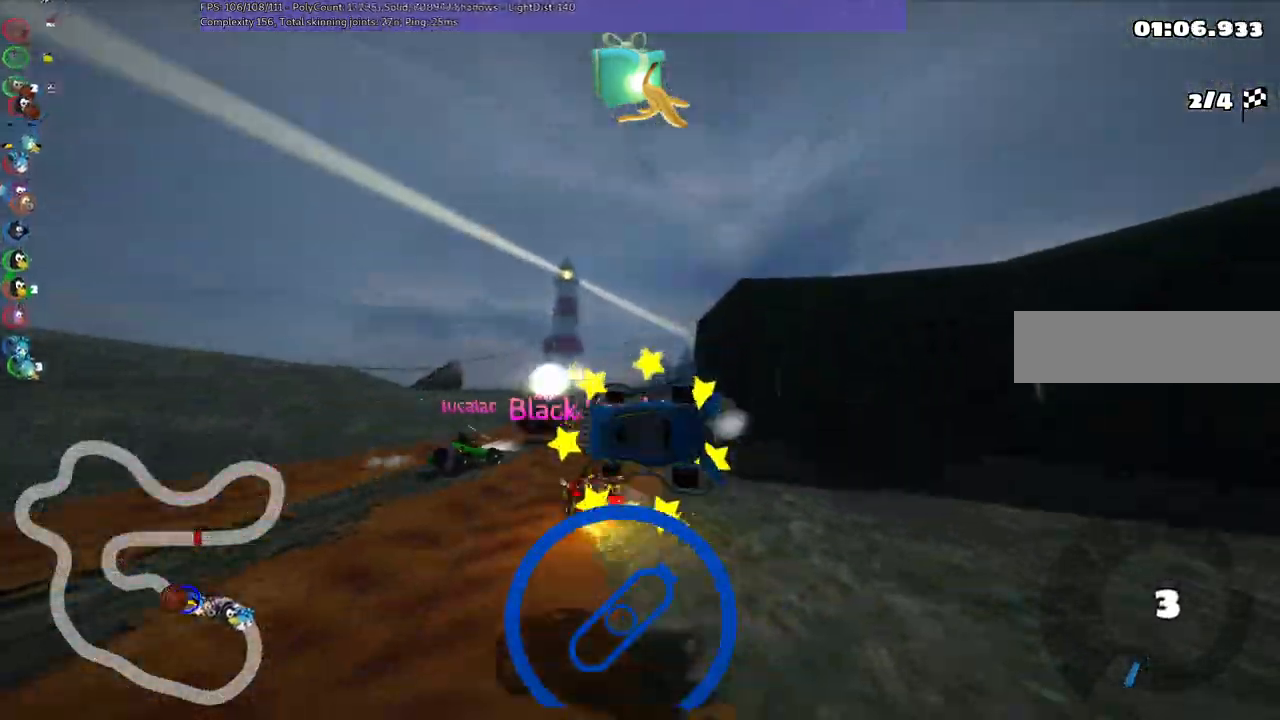
Gameplay with keyboard; each line is a JSON object with the keys held at the frame after it. "events" lists presses ("down") and releases ("up") of ".", "/", "alt_r", "b", "c", "comma", "ctrl_r", "d", "down", "f", "g", "h", "j", "k", "l", "left", "m", "n", "quote", "return", "right", "semicolon", "shift_r", "space", "super", "up" and "v" between this image and that frame as [ms after this image, input, new state], when the widget could be followed in between. No other keys are recorded. Mouse input is not recorded.
{"keys": ["n", "up"], "events": [[250, "left", "down"], [317, "n", "down"], [500, "left", "up"]]}
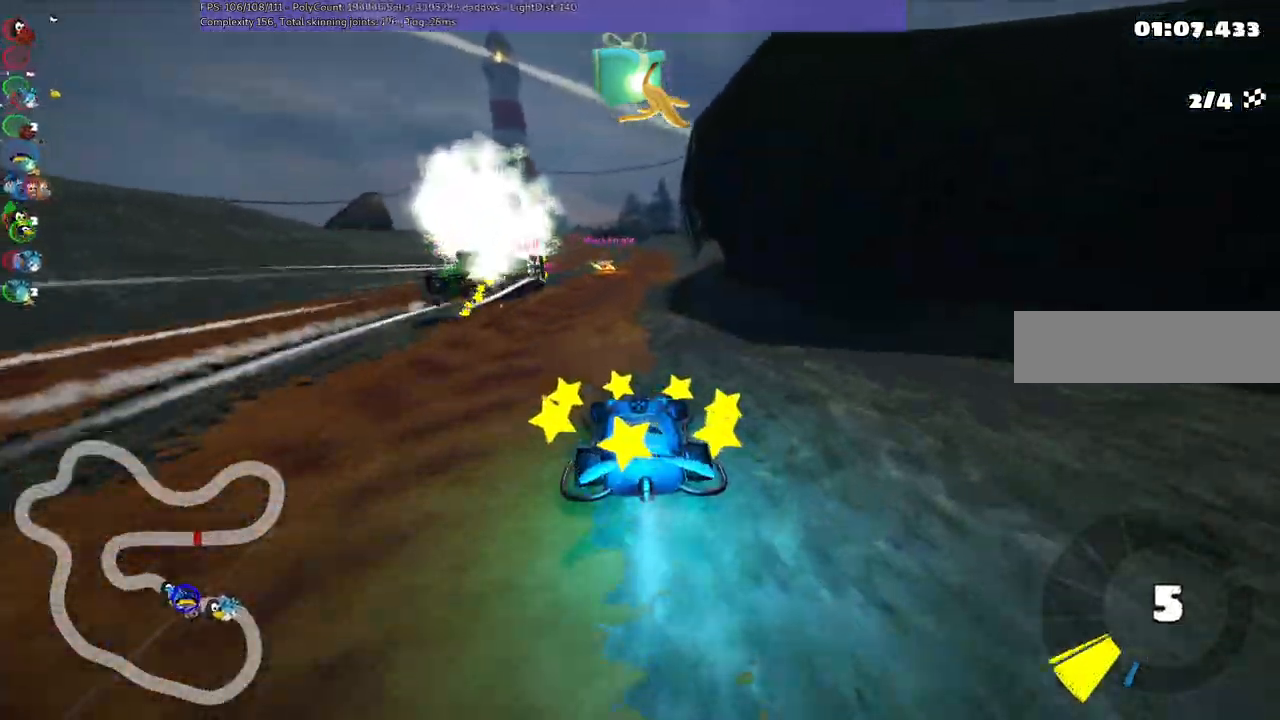
{"keys": ["b", "up"], "events": [[283, "n", "up"], [417, "b", "down"]]}
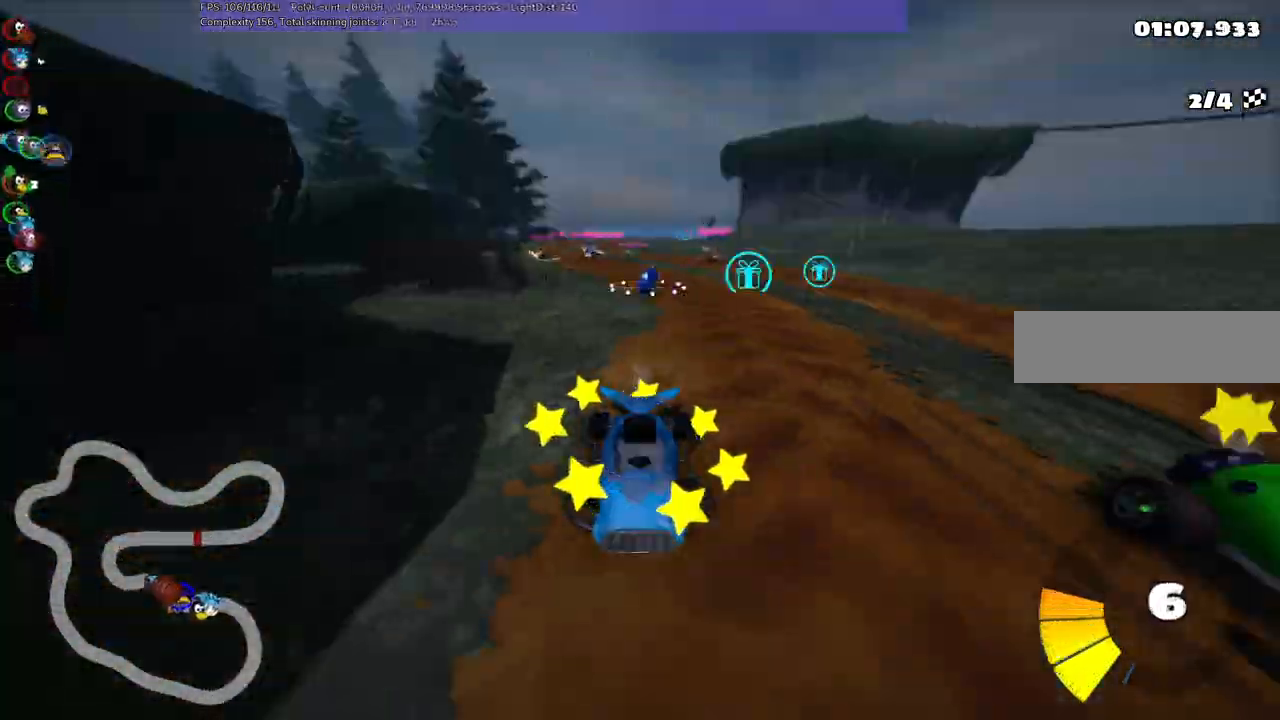
{"keys": ["b", "up"], "events": [[17, "space", "down"], [100, "b", "up"], [150, "space", "up"], [283, "b", "down"]]}
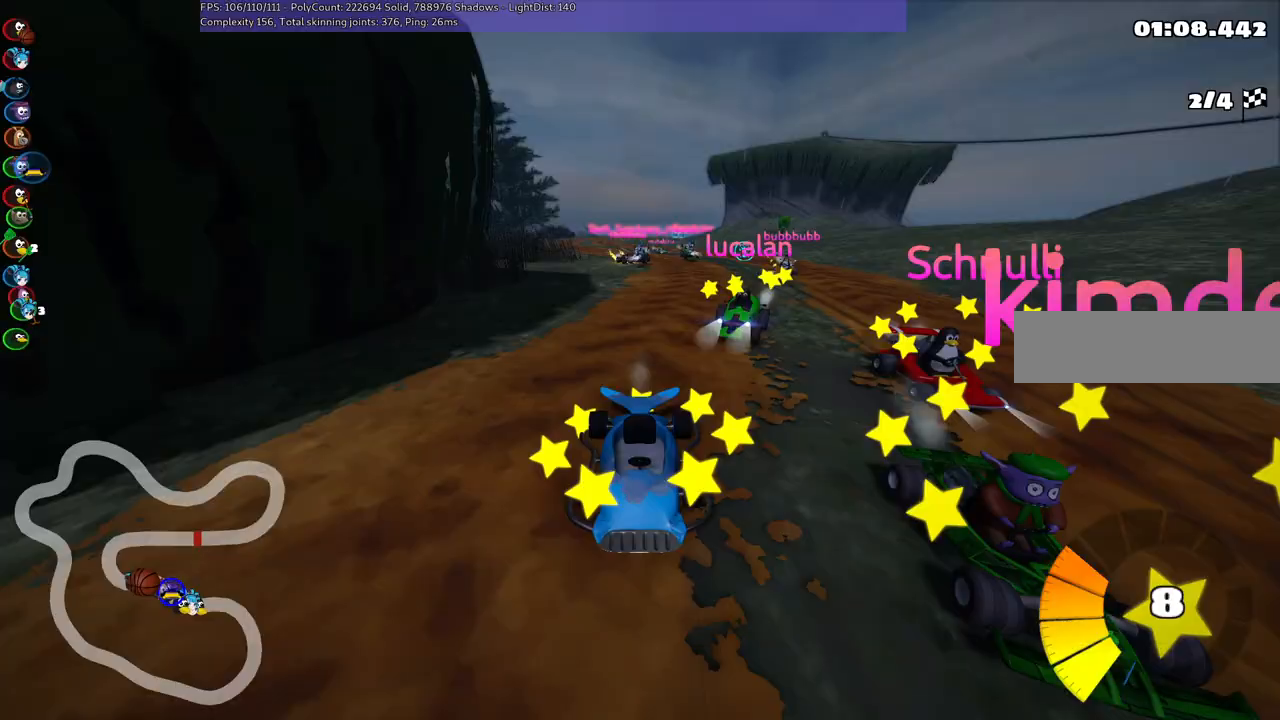
{"keys": ["left", "up"], "events": [[117, "b", "up"], [400, "left", "down"]]}
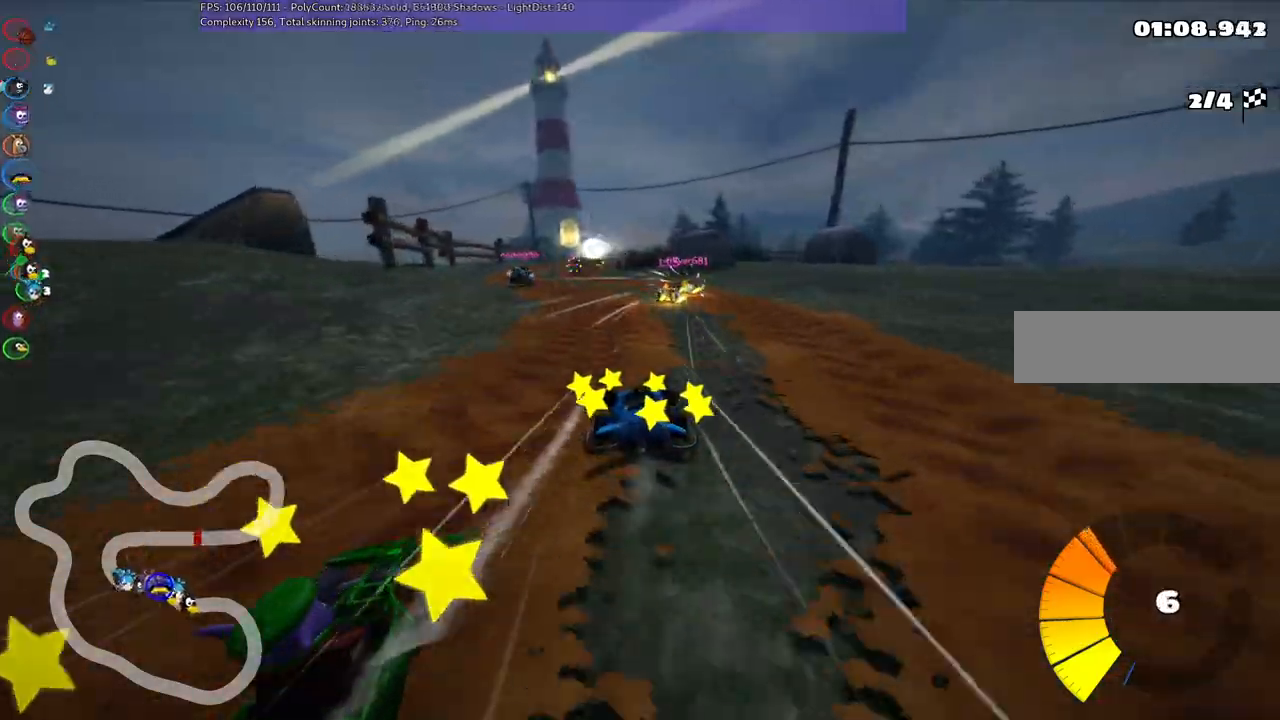
{"keys": ["left", "m", "up"], "events": [[233, "left", "up"], [283, "right", "down"], [317, "m", "down"], [383, "left", "down"], [467, "right", "up"]]}
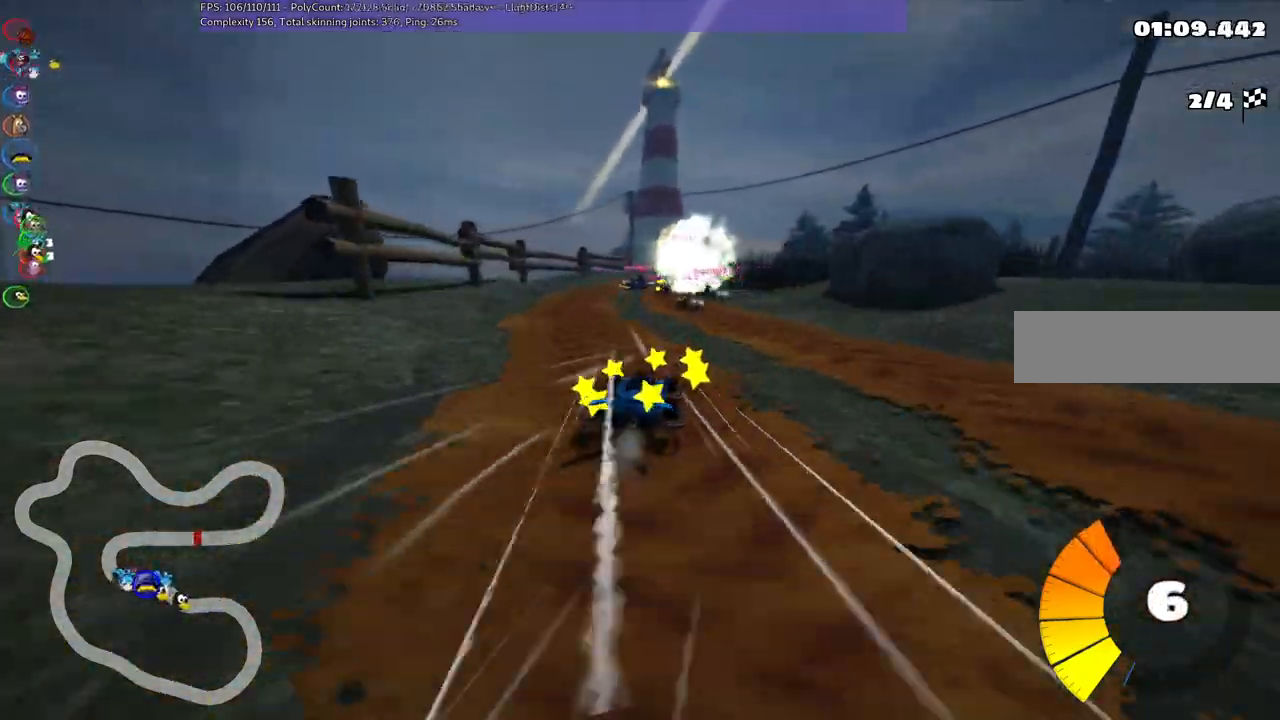
{"keys": ["left", "m", "up"], "events": [[200, "right", "down"], [300, "right", "up"]]}
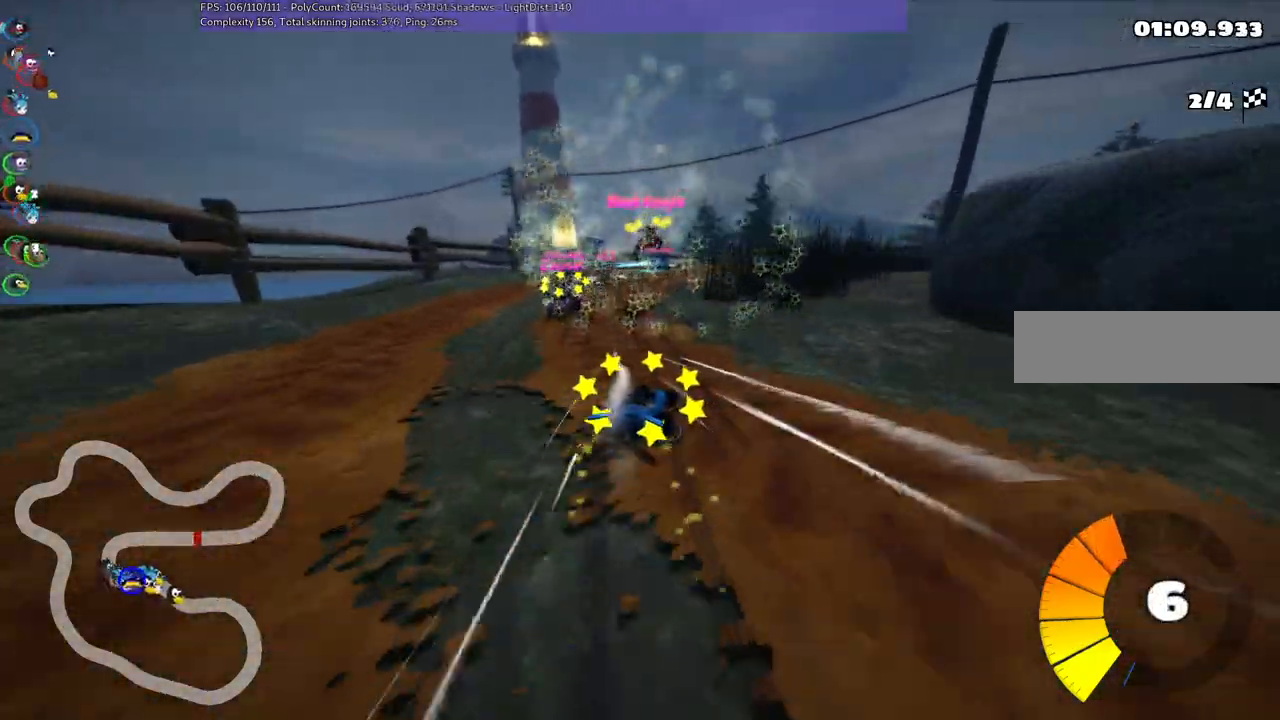
{"keys": ["up"], "events": [[33, "right", "down"], [367, "left", "up"], [367, "m", "up"], [467, "right", "up"]]}
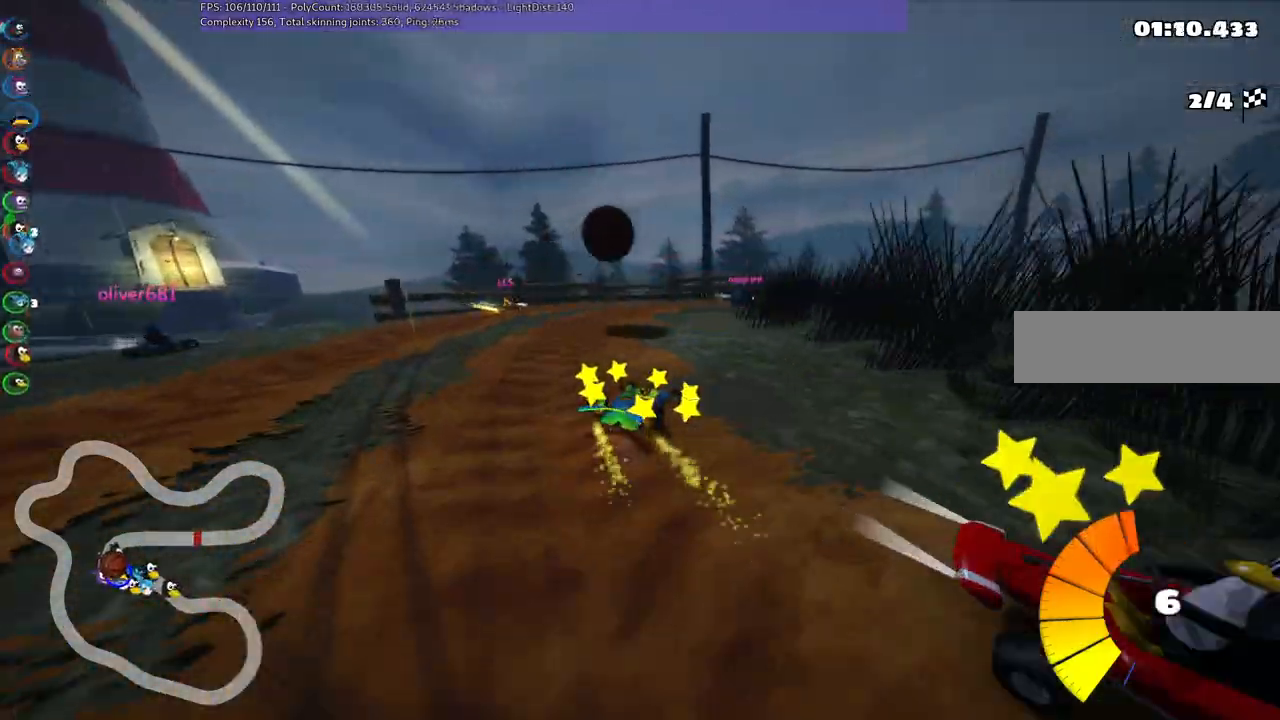
{"keys": ["right", "up"], "events": [[250, "n", "down"], [250, "right", "down"], [417, "n", "up"]]}
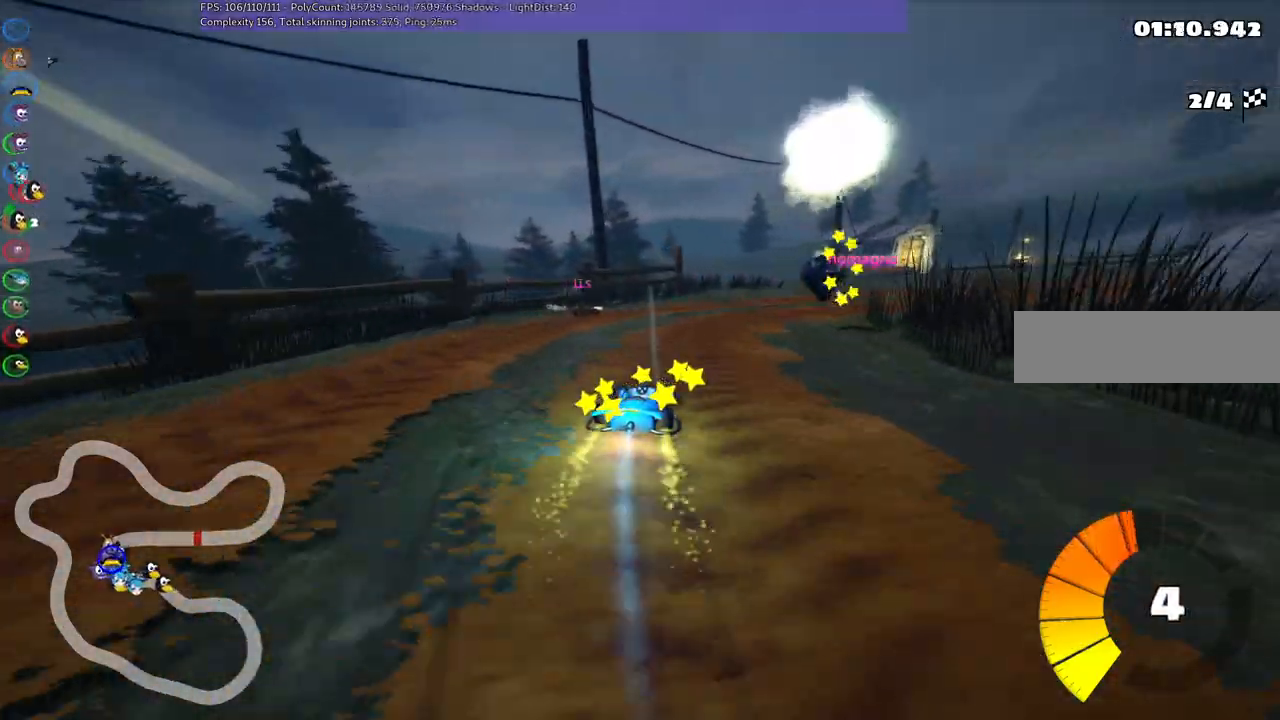
{"keys": ["m", "right", "up"], "events": [[200, "m", "down"]]}
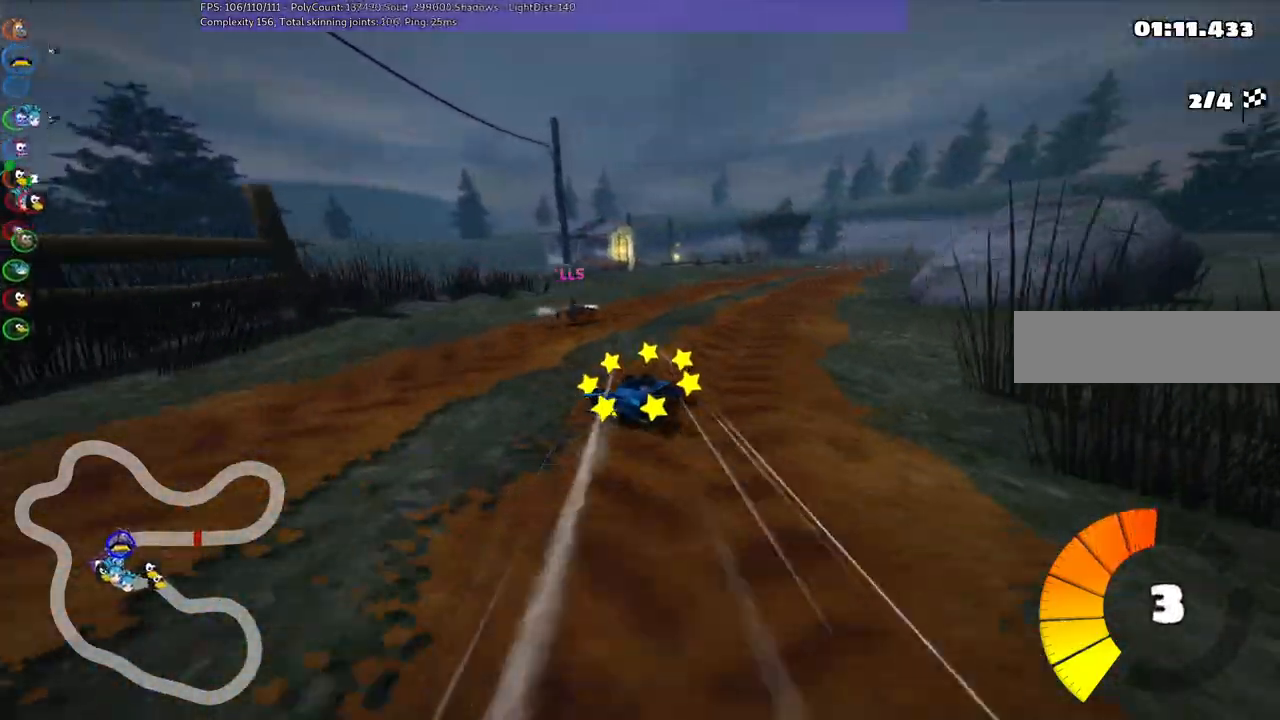
{"keys": ["left", "m", "up"], "events": [[133, "left", "down"], [183, "right", "up"], [333, "right", "down"], [467, "right", "up"]]}
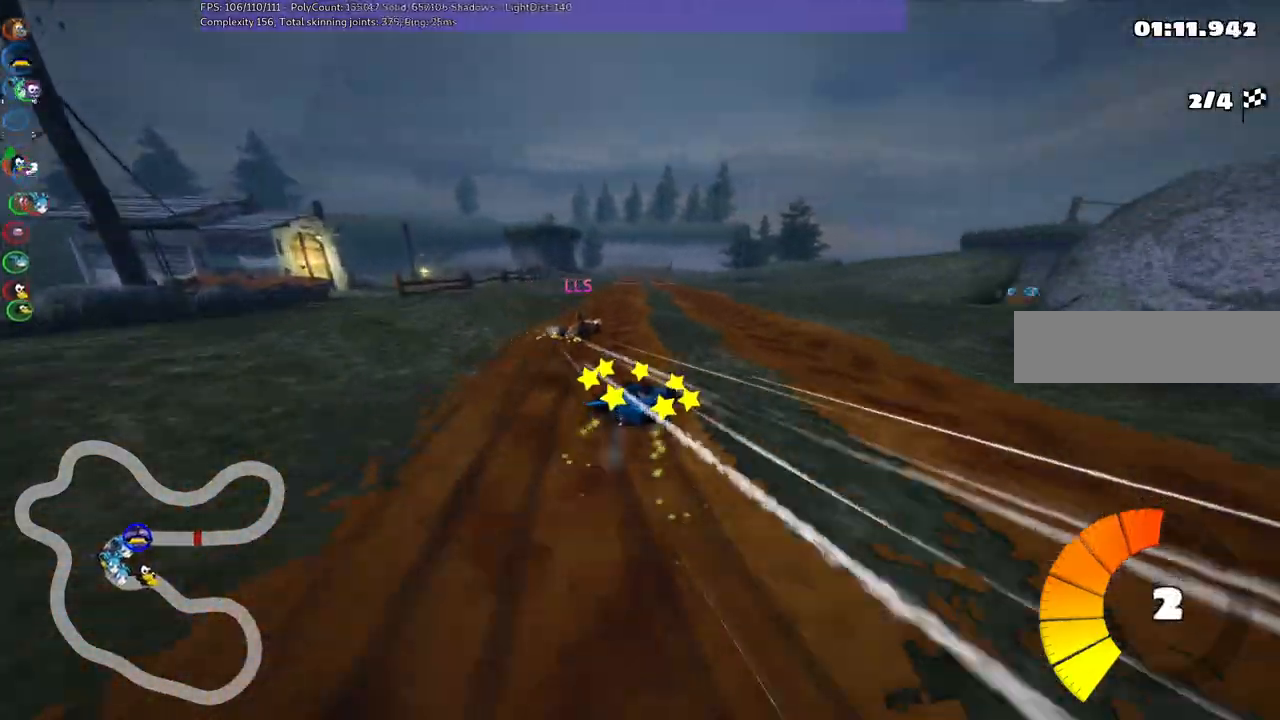
{"keys": ["left", "m", "up"], "events": [[117, "right", "down"], [200, "right", "up"]]}
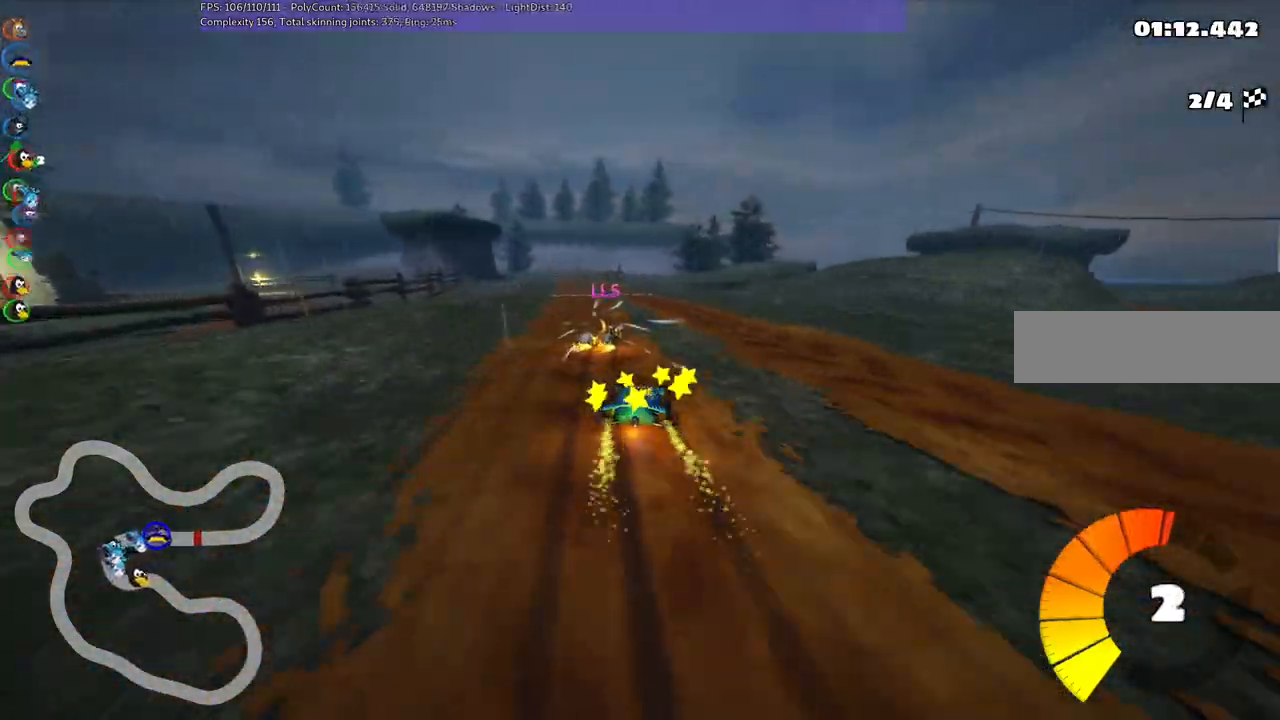
{"keys": ["left", "up"], "events": [[117, "right", "down"], [167, "right", "up"], [367, "m", "up"]]}
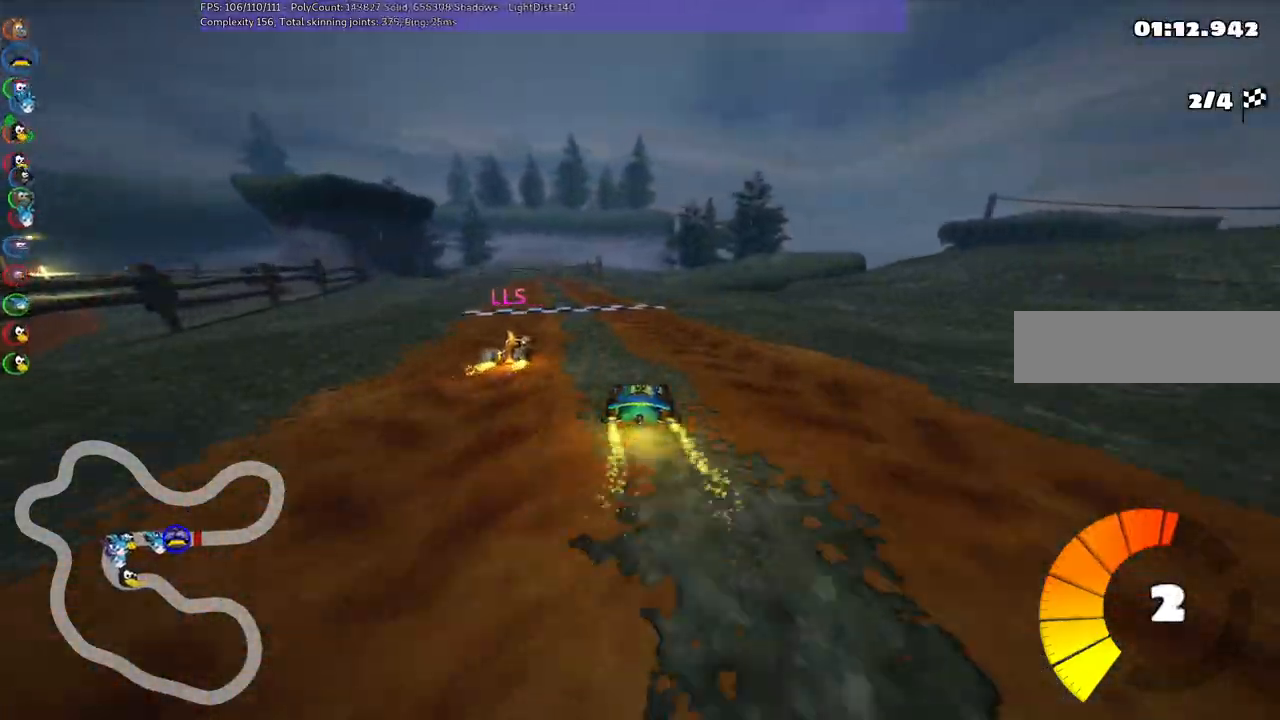
{"keys": ["right", "up"], "events": [[233, "left", "up"], [333, "right", "down"]]}
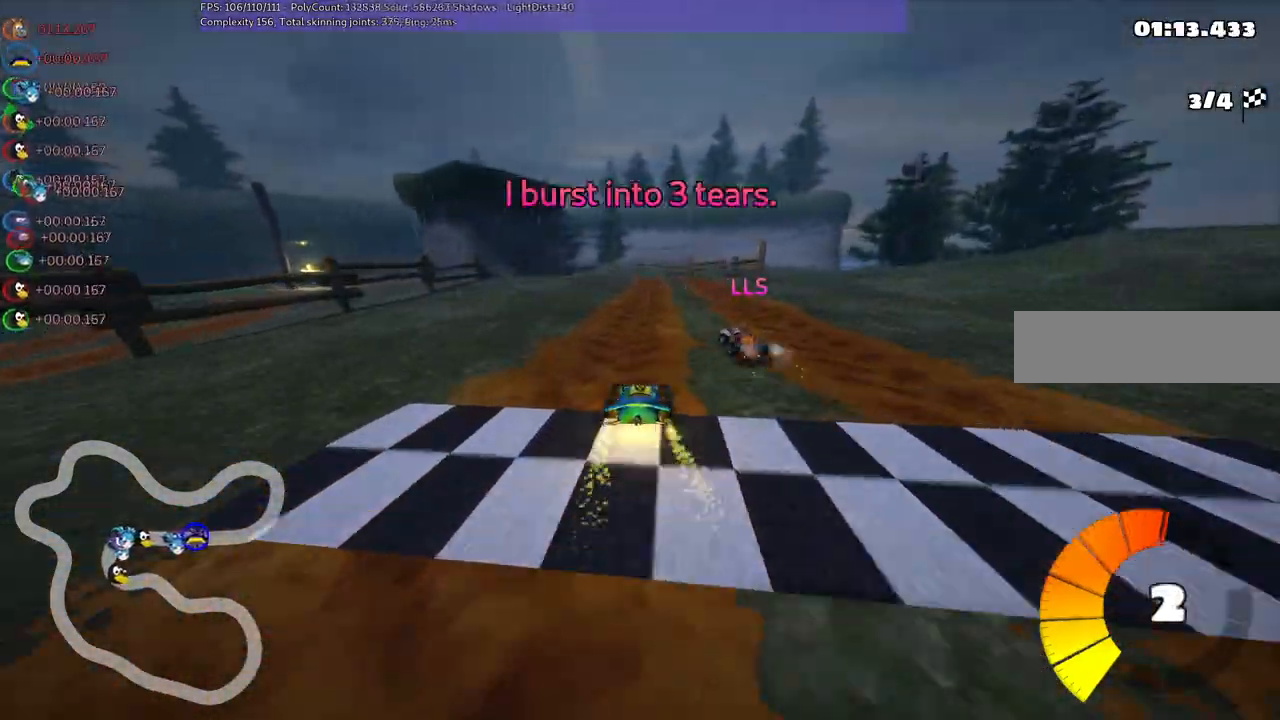
{"keys": ["left", "m", "right", "up"], "events": [[117, "right", "up"], [167, "left", "down"], [217, "m", "down"], [250, "right", "down"], [300, "left", "up"], [433, "left", "down"]]}
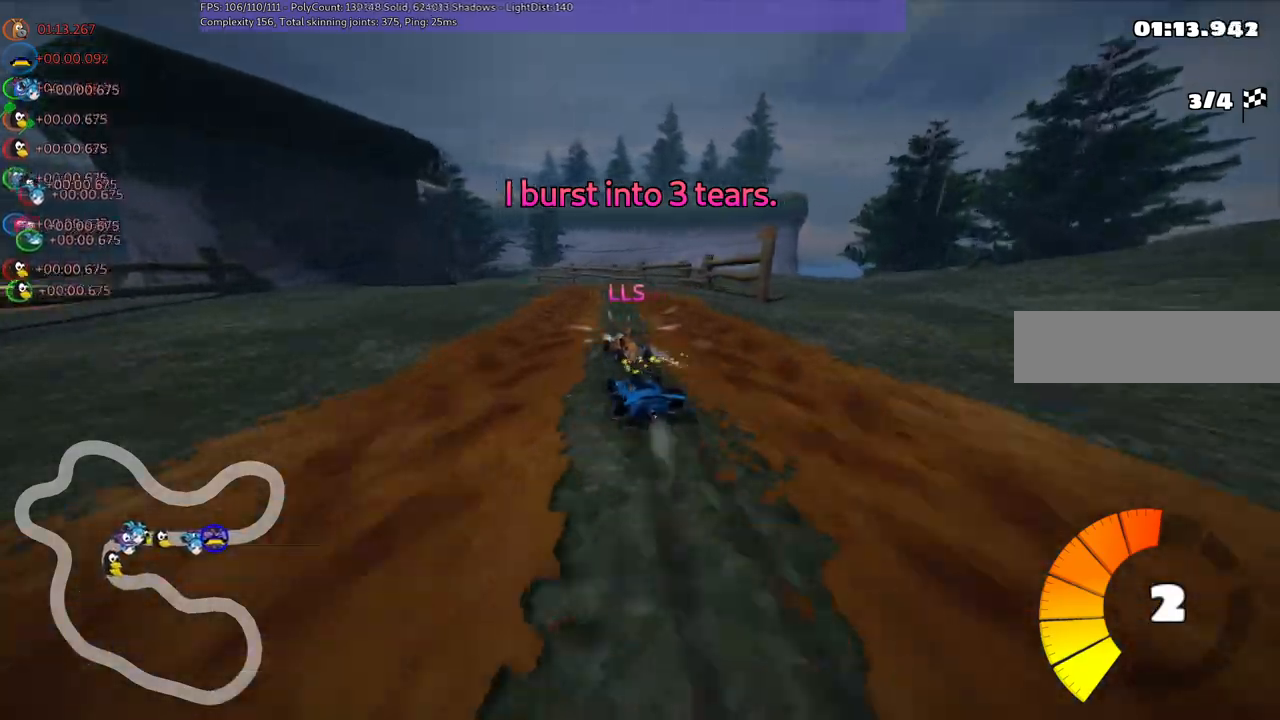
{"keys": ["m", "right", "up"], "events": [[83, "left", "up"], [267, "left", "down"], [367, "left", "up"]]}
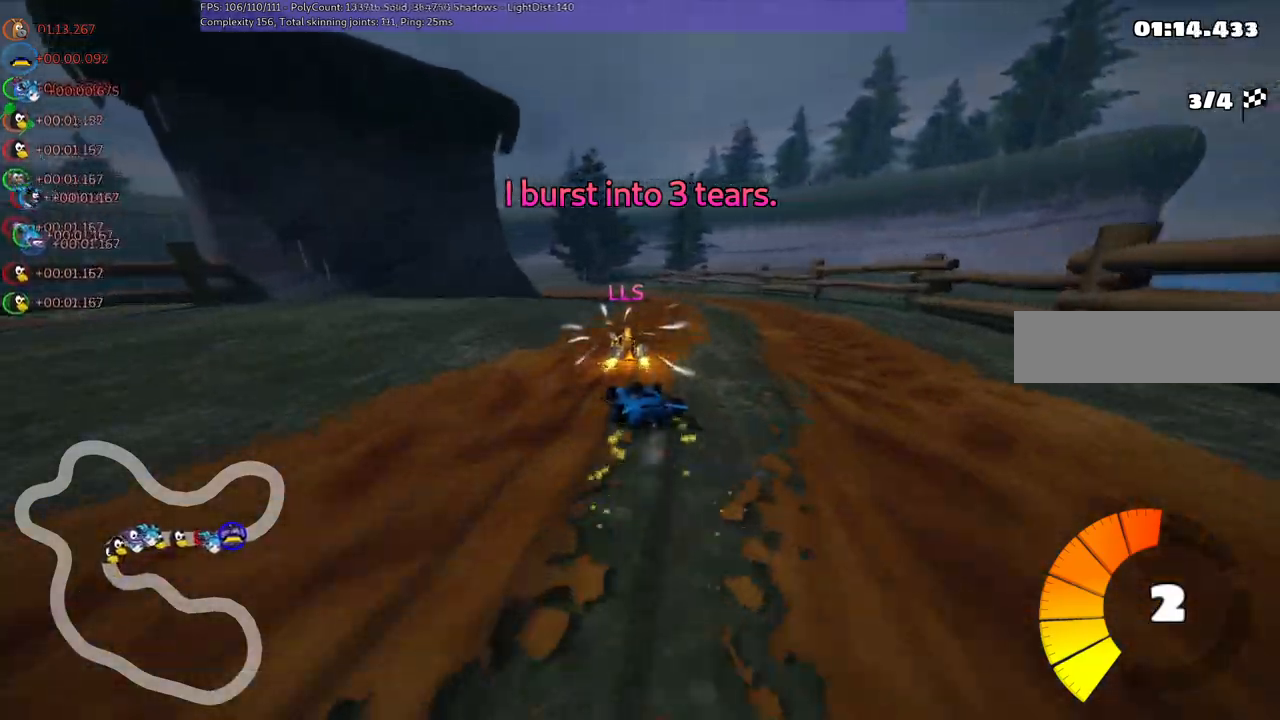
{"keys": ["m", "right", "up"], "events": [[300, "left", "down"], [433, "left", "up"]]}
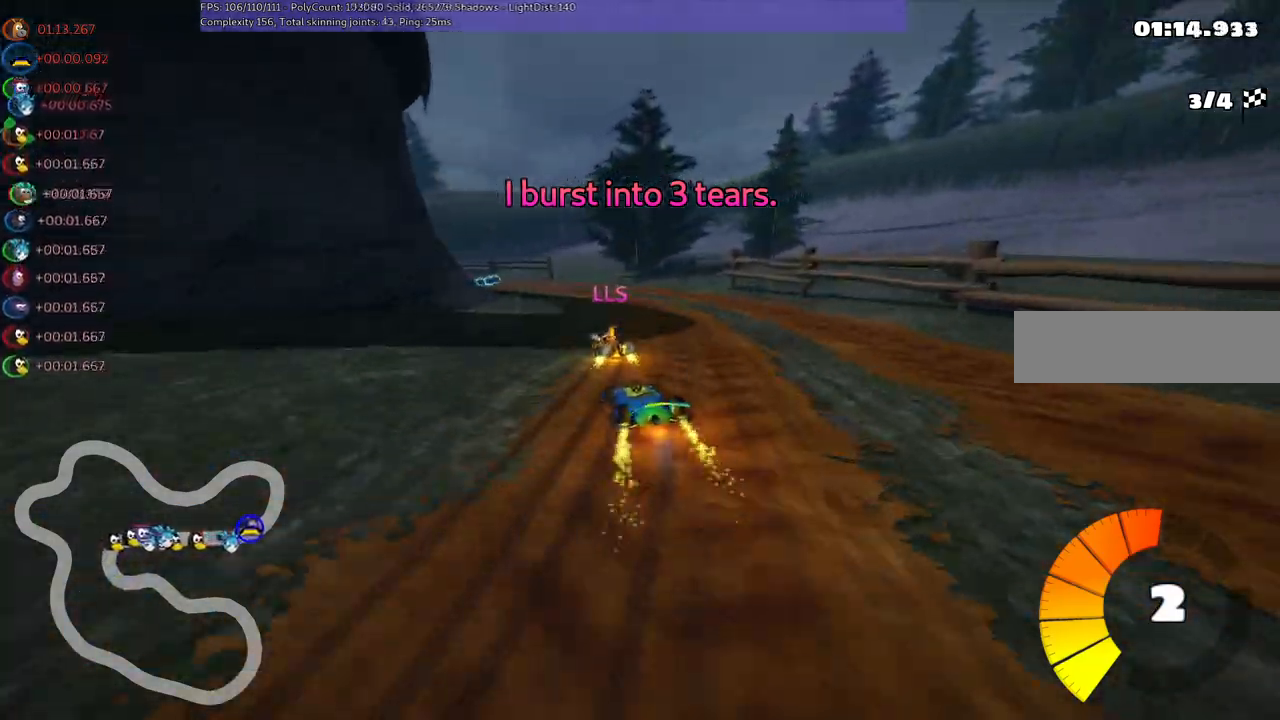
{"keys": ["left", "m", "right", "up"], "events": [[33, "left", "down"], [317, "left", "up"], [450, "left", "down"]]}
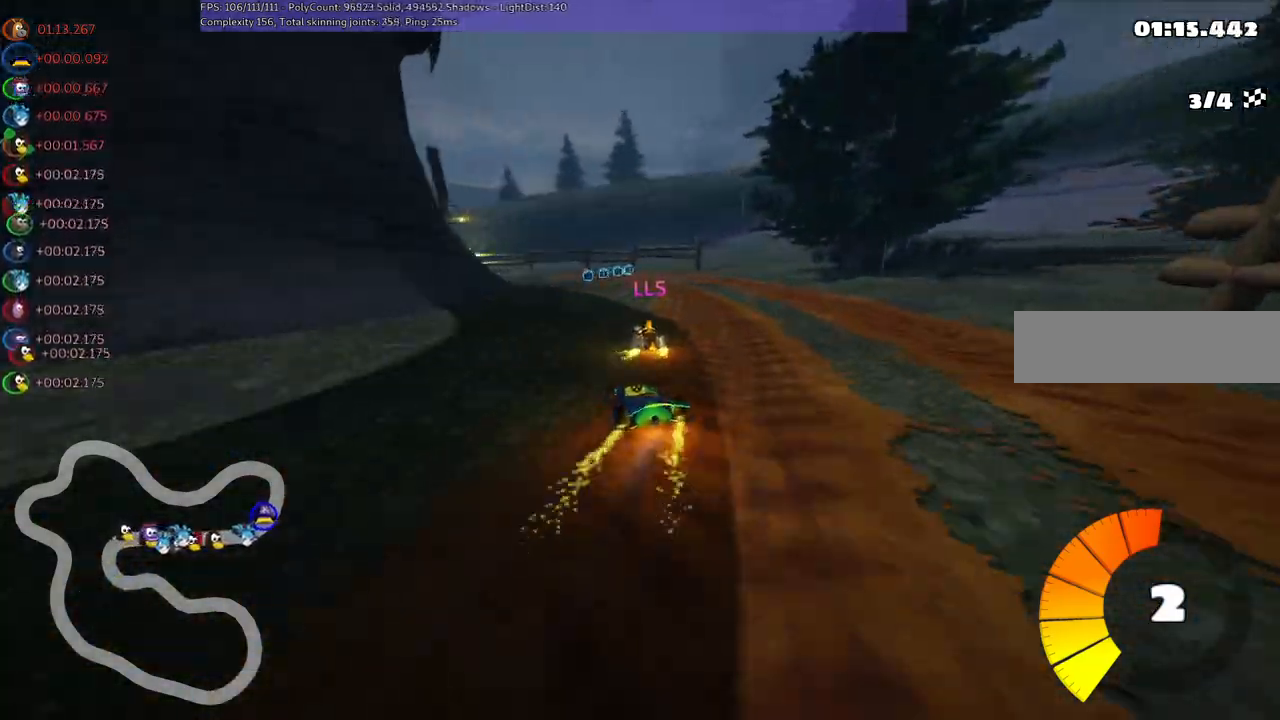
{"keys": ["m", "right", "up"], "events": [[50, "left", "up"], [233, "left", "down"], [433, "left", "up"]]}
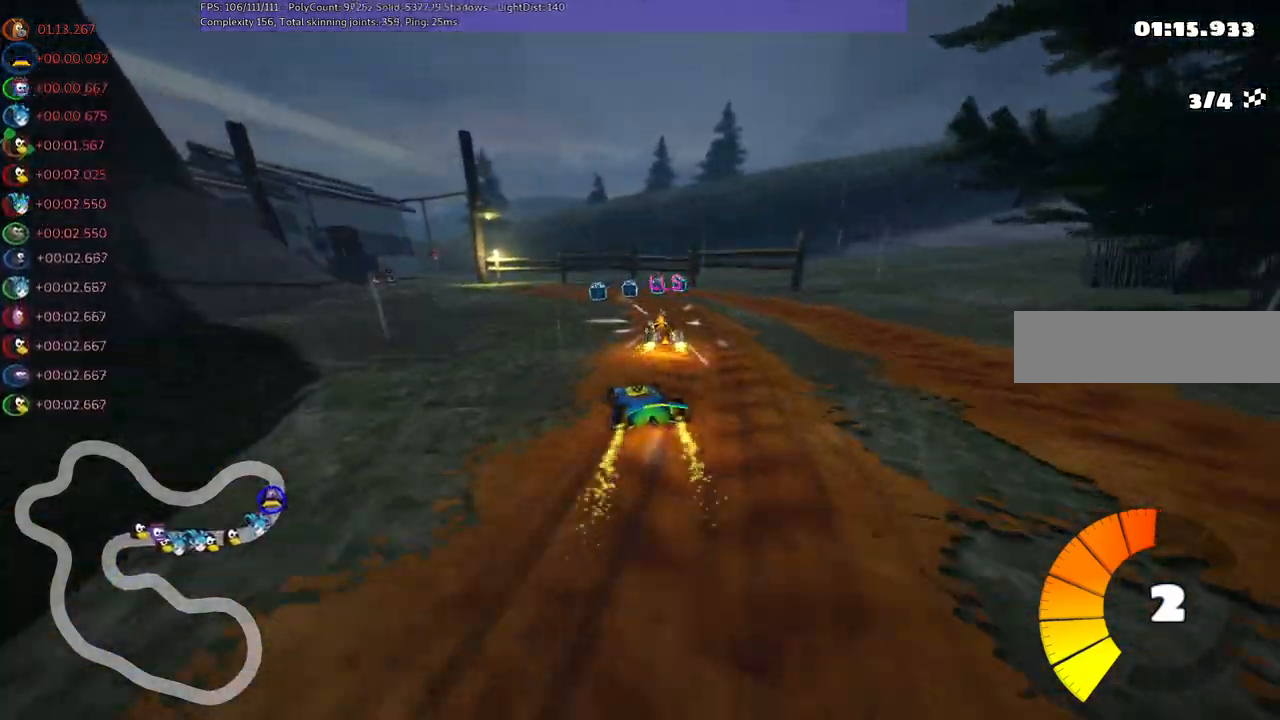
{"keys": ["left", "m", "right", "up"], "events": [[17, "left", "down"]]}
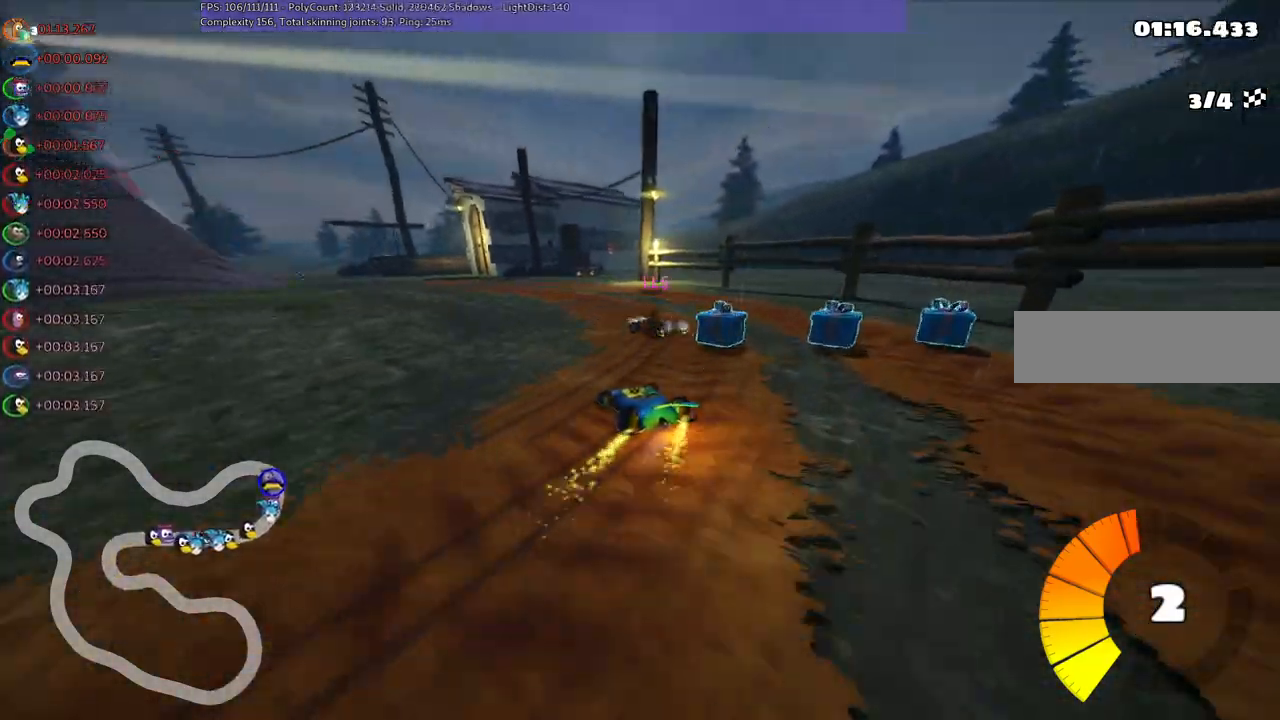
{"keys": ["left", "n", "up"], "events": [[367, "m", "up"], [367, "n", "down"], [417, "right", "up"]]}
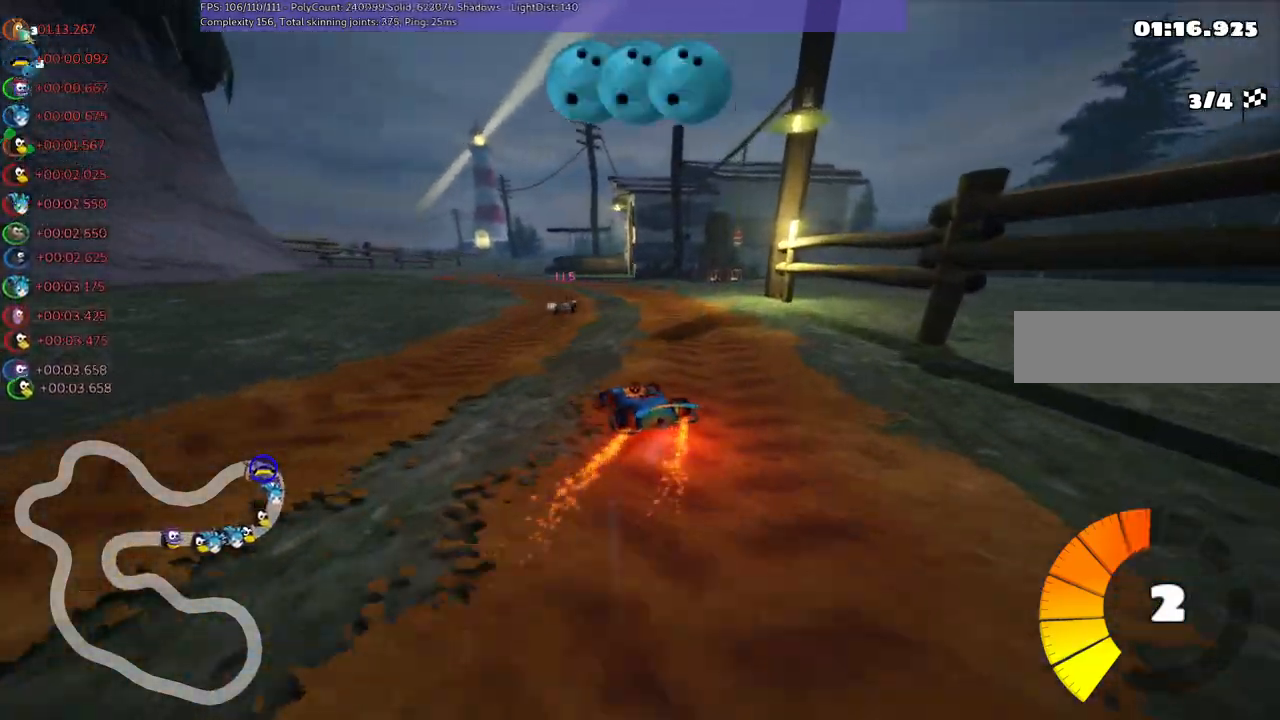
{"keys": ["up"], "events": [[117, "left", "up"], [300, "right", "down"], [350, "right", "up"], [433, "n", "up"]]}
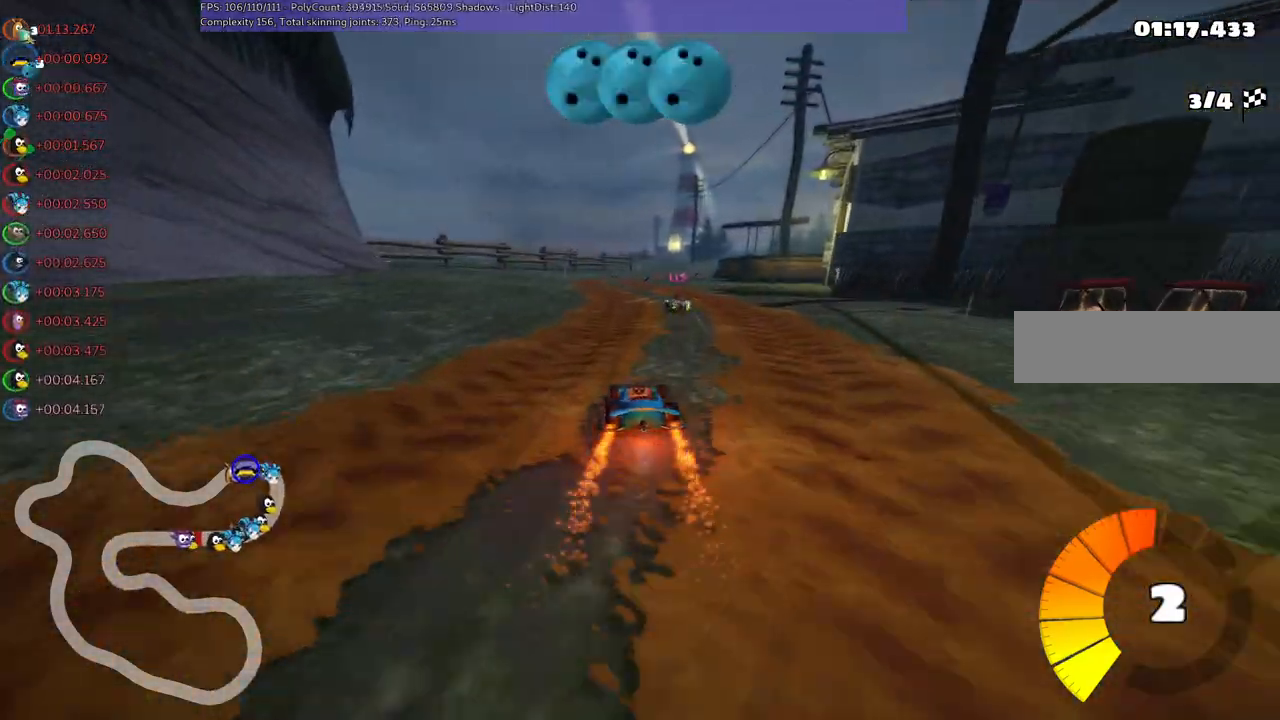
{"keys": ["left", "up"], "events": [[267, "left", "down"]]}
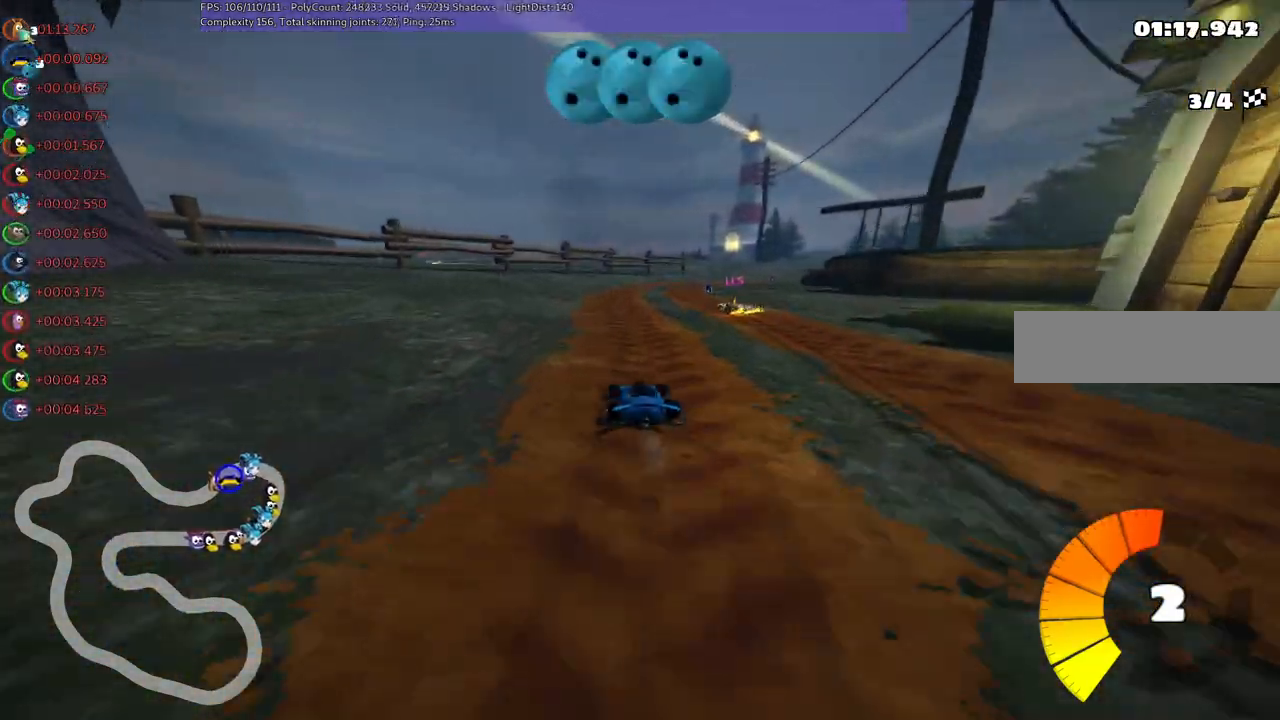
{"keys": ["left", "m", "up"], "events": [[50, "left", "up"], [50, "right", "down"], [100, "m", "down"], [200, "left", "down"], [283, "right", "up"]]}
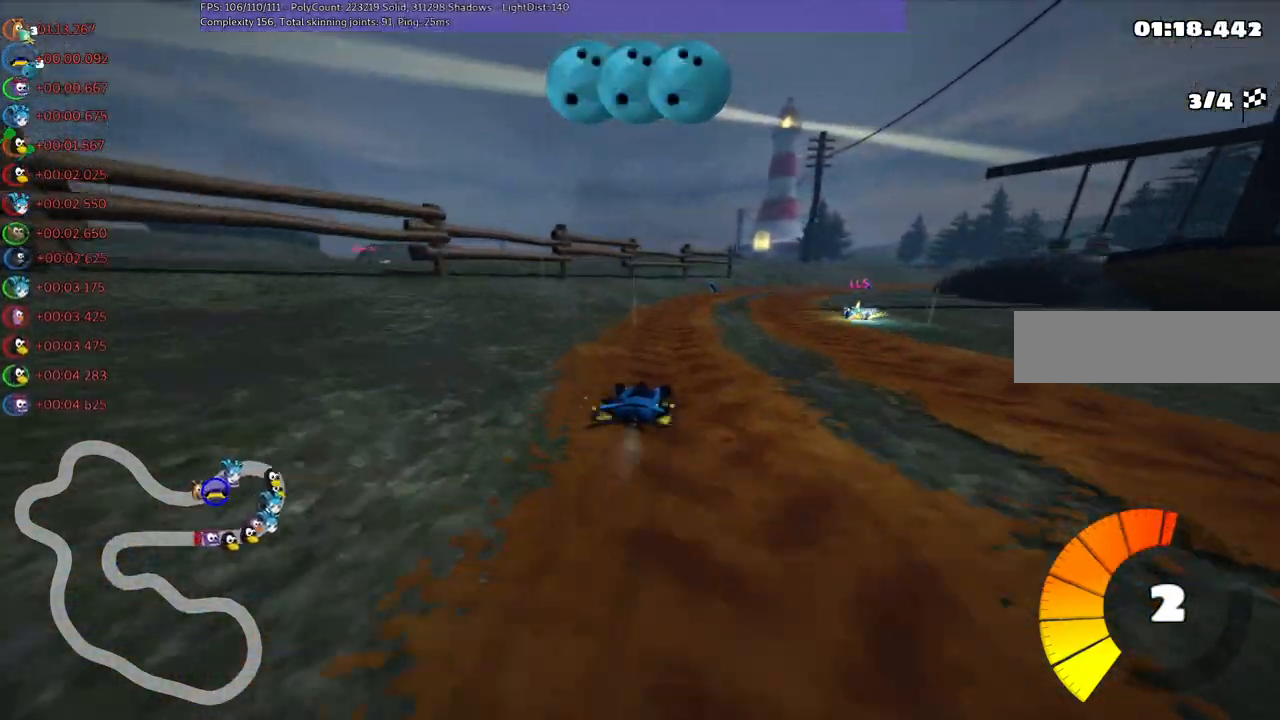
{"keys": ["left", "m", "right", "up"], "events": [[17, "right", "down"], [267, "right", "up"], [500, "right", "down"]]}
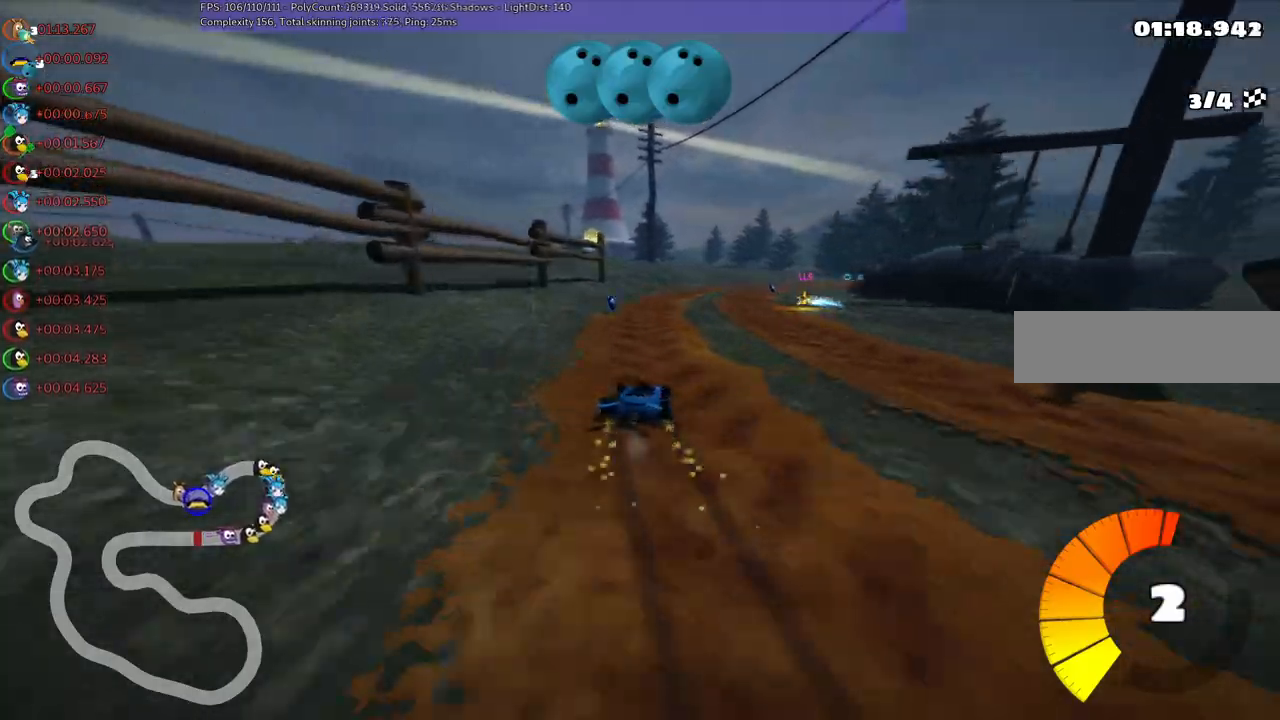
{"keys": ["m", "n", "right", "up"], "events": [[233, "left", "up"], [283, "right", "up"], [467, "n", "down"], [467, "right", "down"]]}
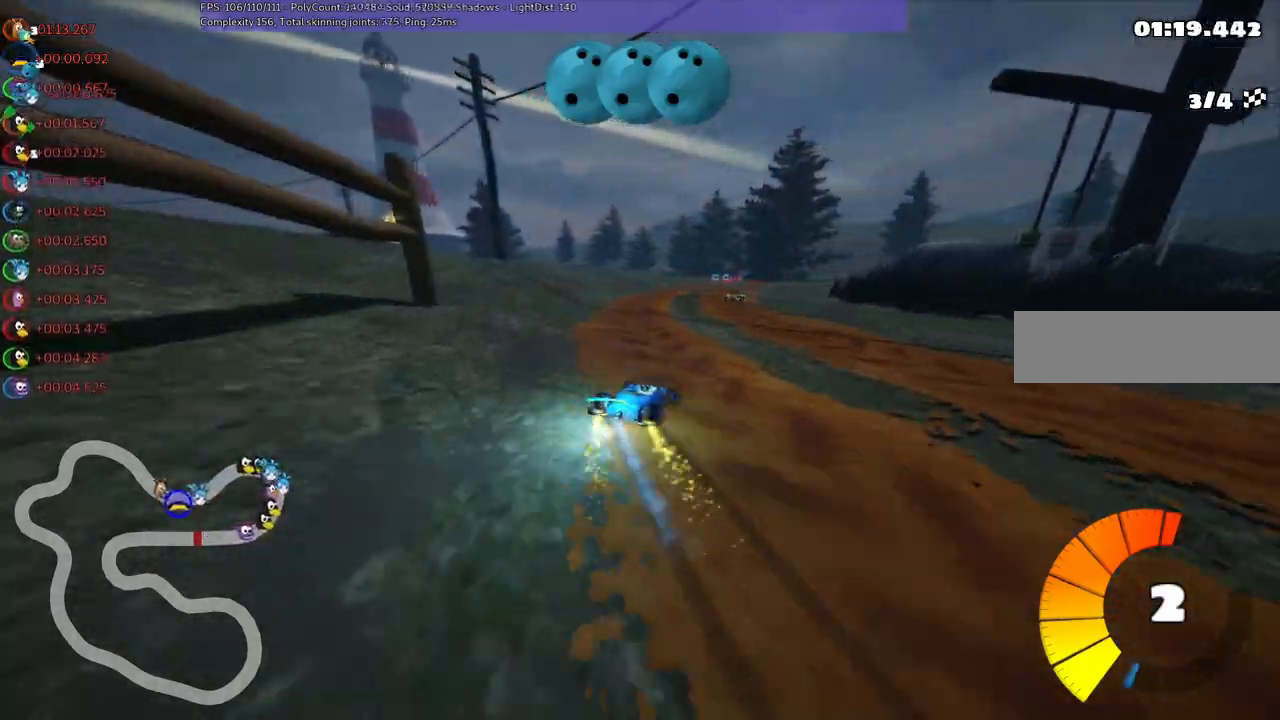
{"keys": ["up"], "events": [[17, "m", "up"], [100, "right", "up"], [200, "n", "up"], [300, "left", "down"], [483, "left", "up"]]}
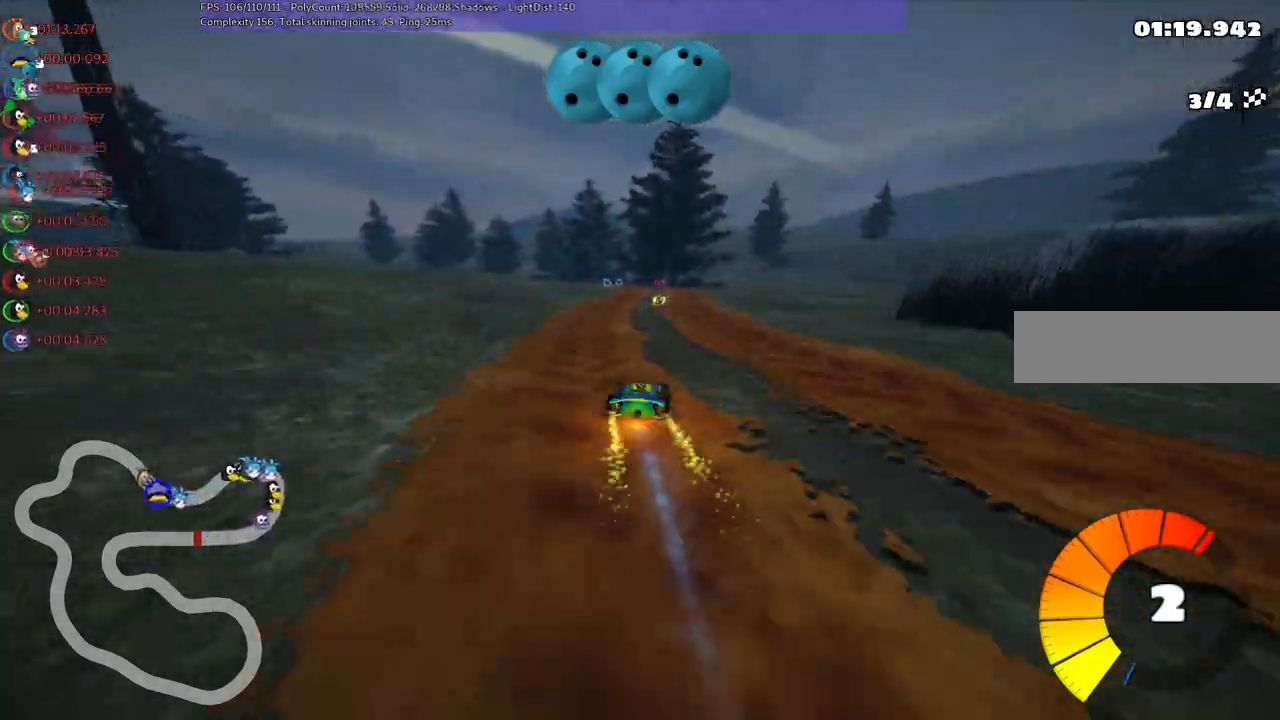
{"keys": ["left", "up"], "events": [[333, "right", "down"], [467, "left", "down"], [467, "right", "up"]]}
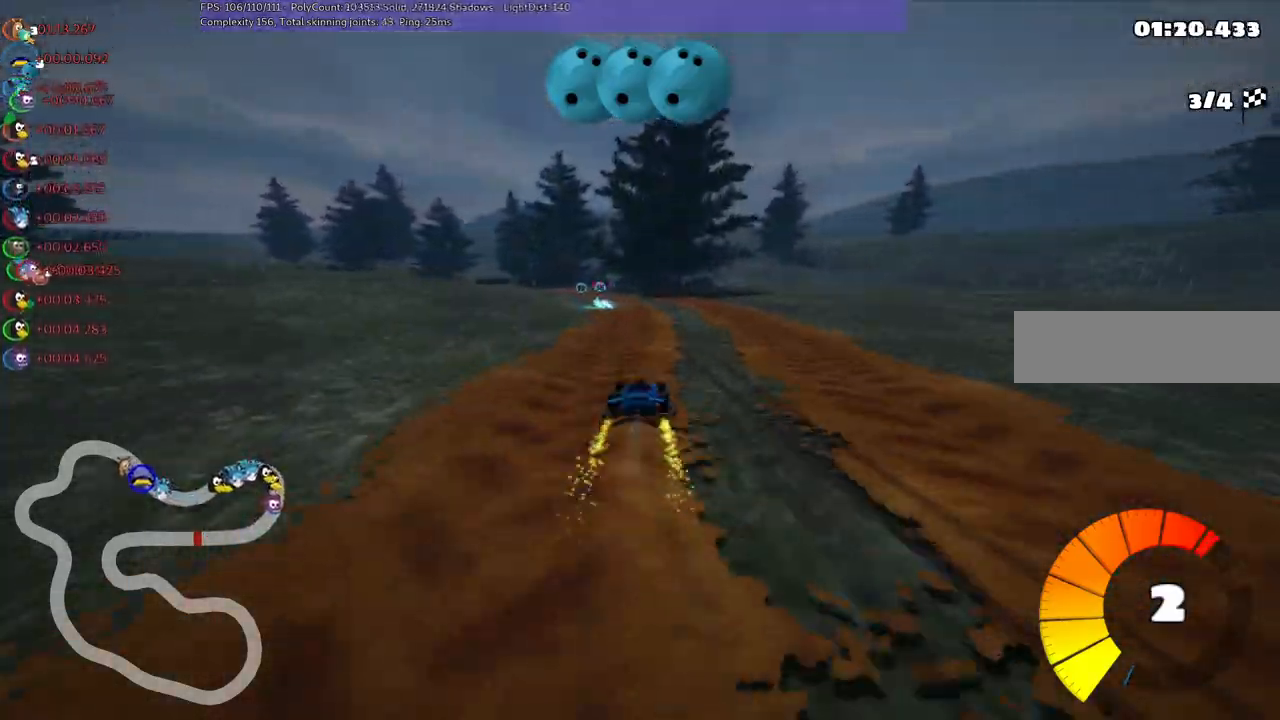
{"keys": ["left", "m", "right", "up"], "events": [[17, "m", "down"], [67, "right", "down"], [117, "left", "up"], [300, "left", "down"]]}
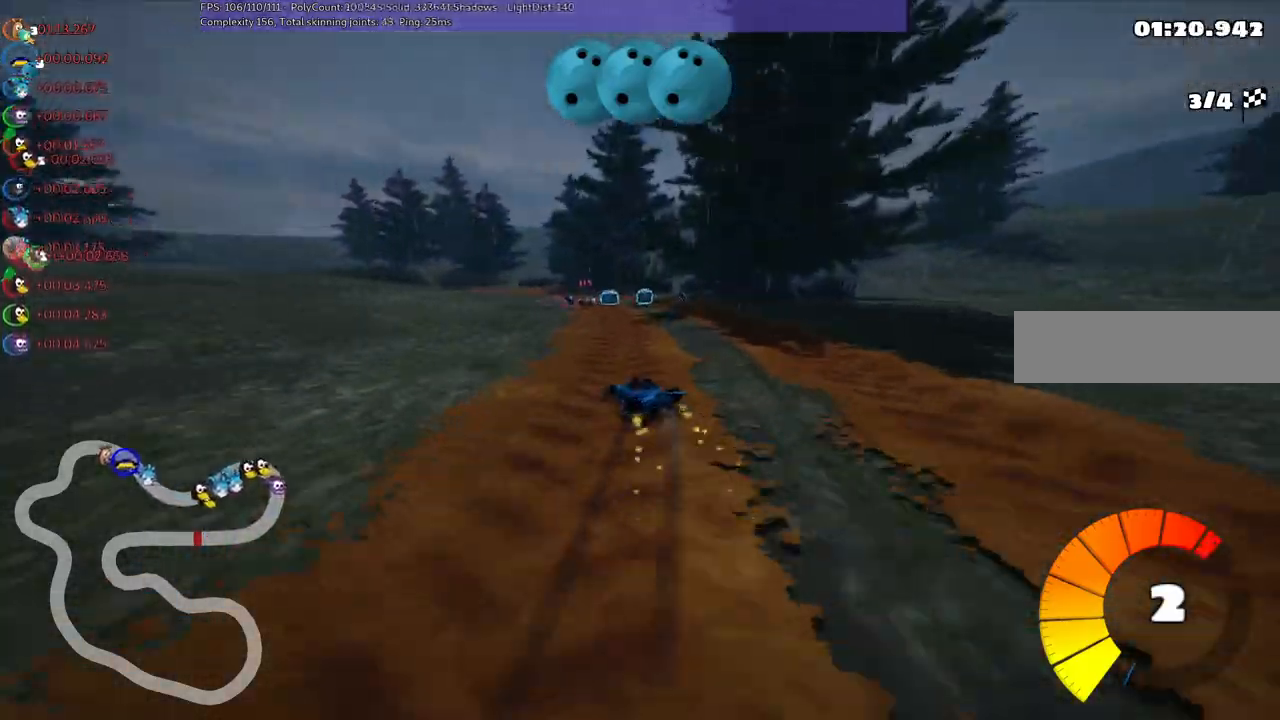
{"keys": ["left", "m", "up"], "events": [[317, "right", "up"]]}
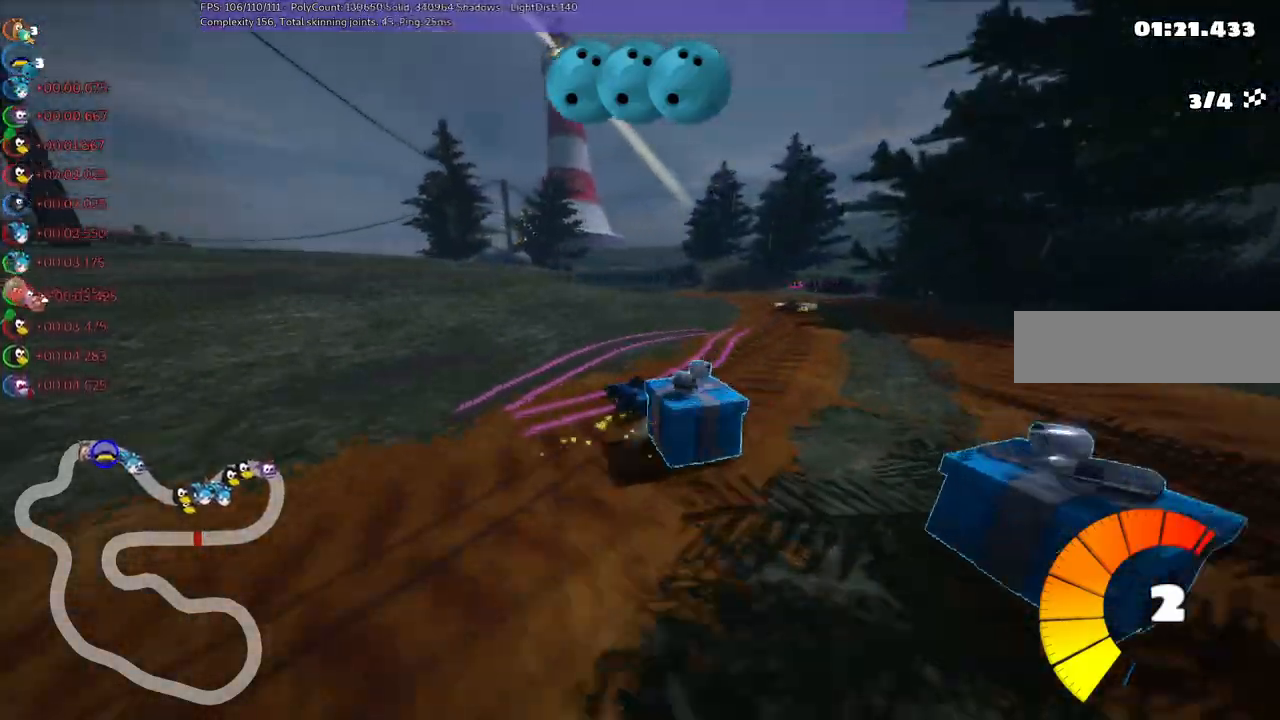
{"keys": ["left", "up"], "events": [[17, "right", "down"], [50, "left", "up"], [200, "m", "up"], [200, "right", "up"], [383, "left", "down"]]}
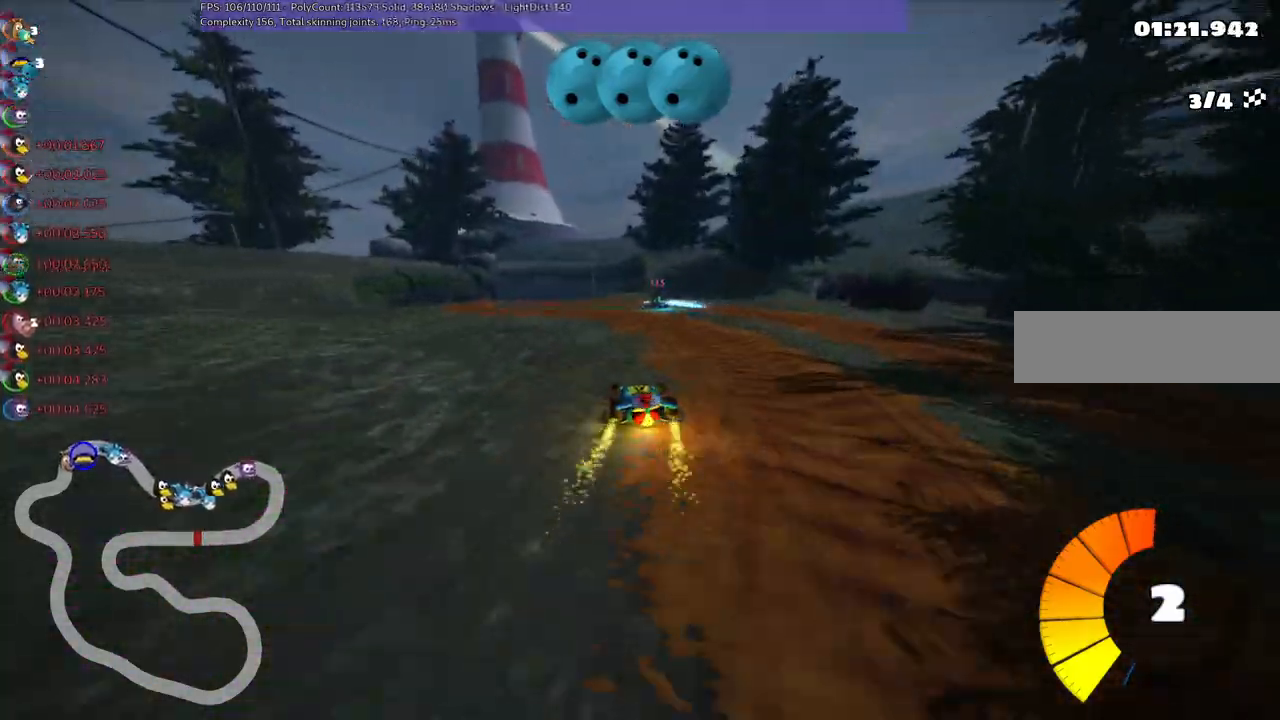
{"keys": ["up"], "events": [[67, "space", "down"], [167, "space", "up"], [217, "left", "up"]]}